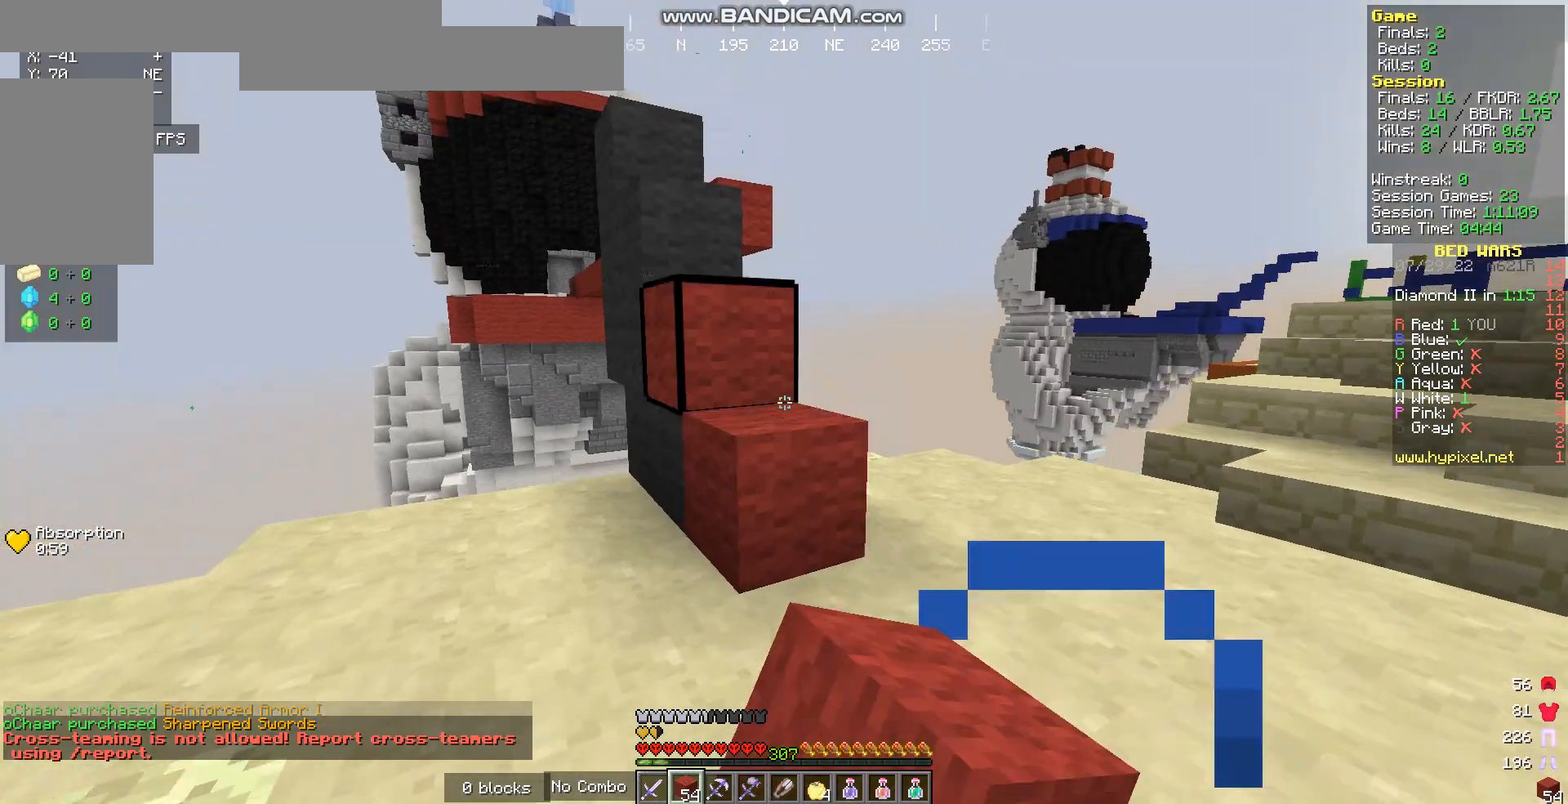
Gameplay with keyboard and mouse; each line is a JSON object with the keys and mouse buttons held at the frame after it. "events" lists presses ("down") and releases ("up") of "a", "d", "s", "w", "mouse_left" and "mouse_right" between this image and that frame as [ms after this image, input, new state], when the widget could be followed in between. "mouse_left", "mouse_right" = the "left", "right" buttons of the "mouse" list. No other keys are recorded. Fast repeated clicks can show as one long hold. Mouse movement is not recorded.
{"keys": ["w"], "mouse": ["left"], "events": [[502, "mouse_left", "down"]]}
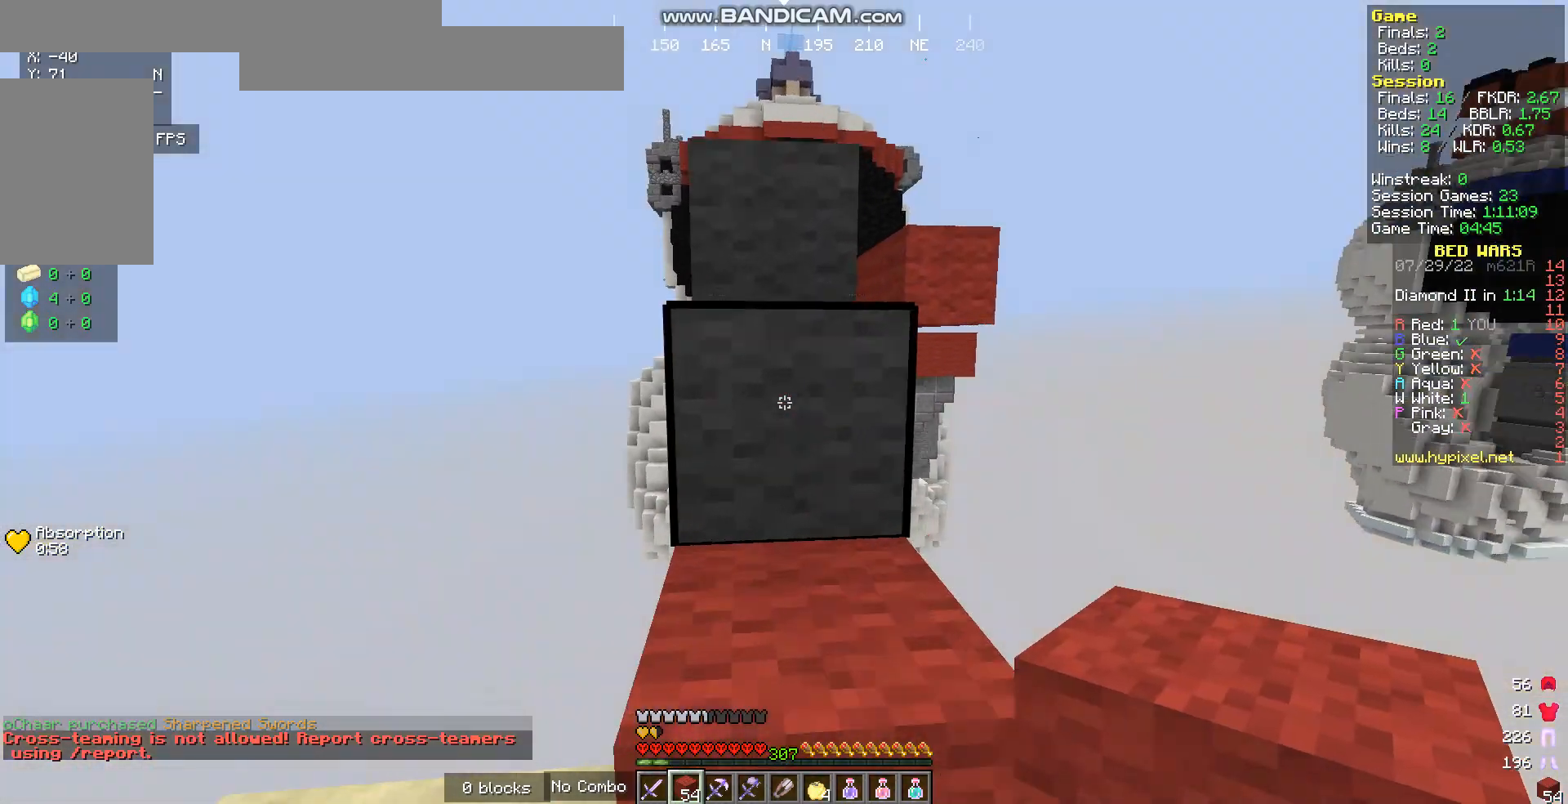
{"keys": ["w"], "mouse": ["left"], "events": [[134, "a", "down"], [168, "mouse_left", "up"], [301, "a", "up"], [469, "mouse_left", "down"]]}
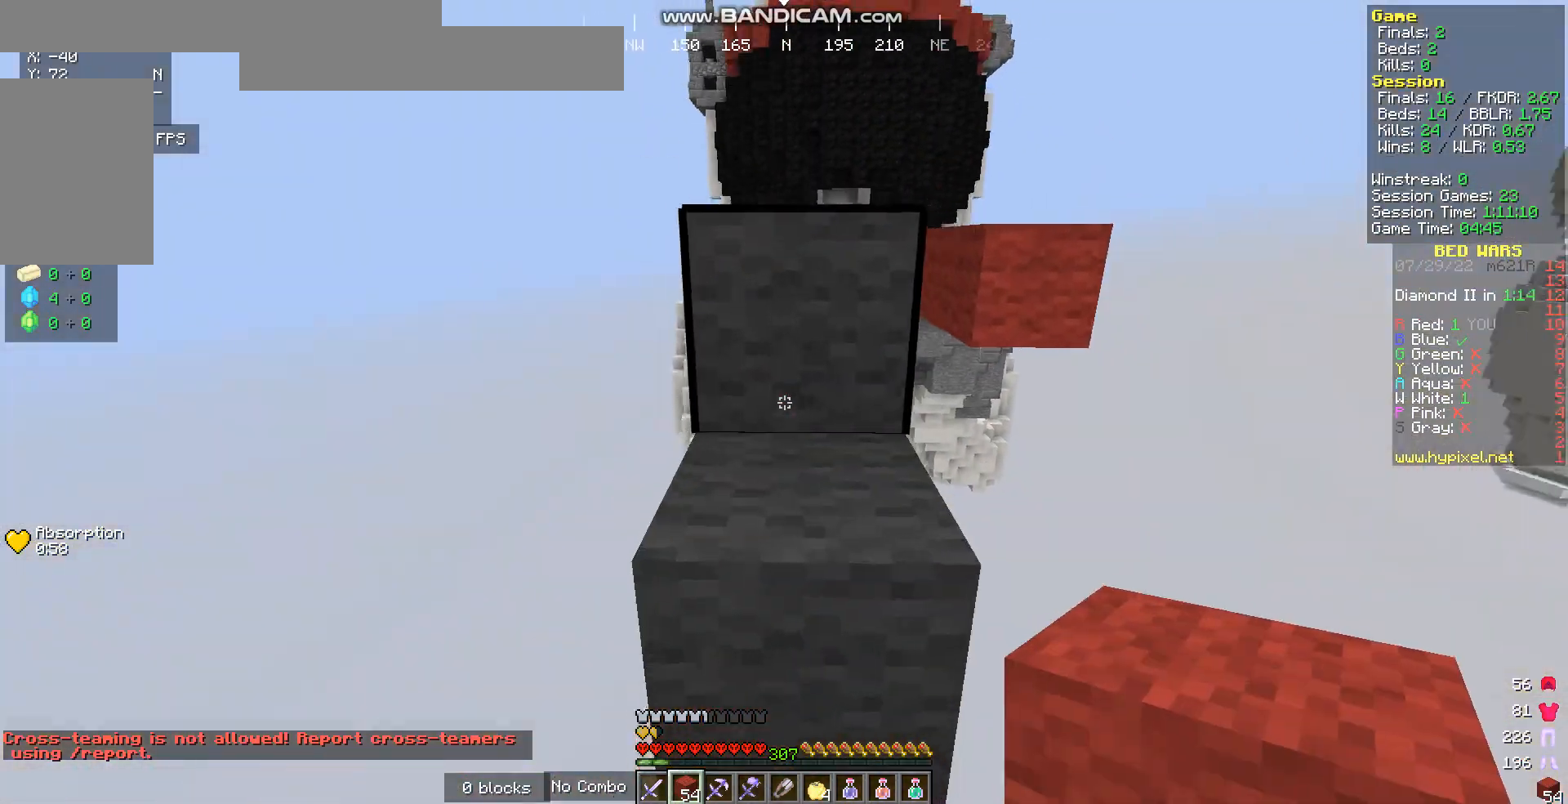
{"keys": ["w"], "mouse": [], "events": [[167, "mouse_left", "up"]]}
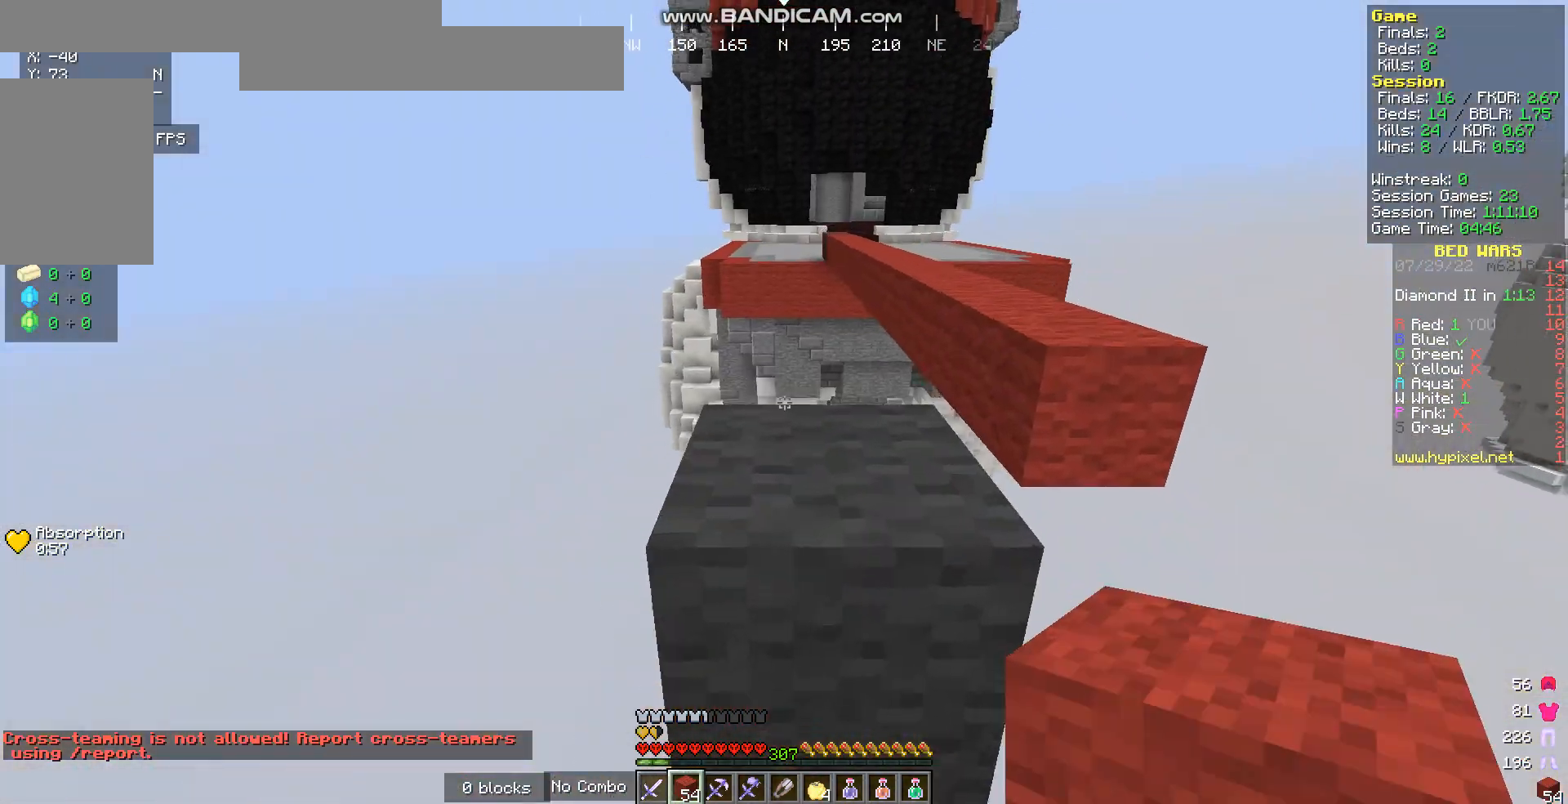
{"keys": ["w"], "mouse": [], "events": []}
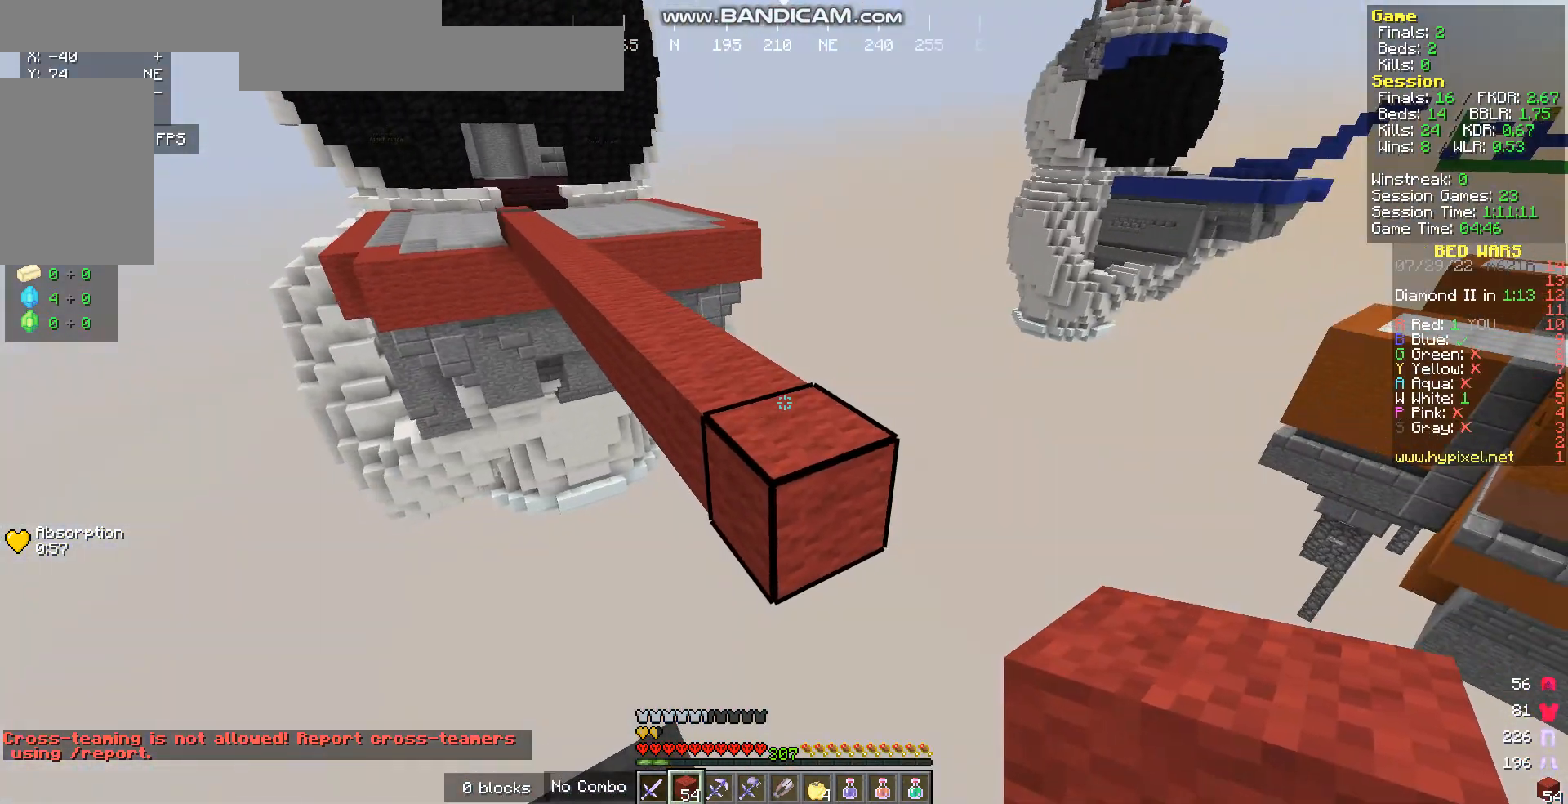
{"keys": ["w"], "mouse": [], "events": [[301, "mouse_left", "down"], [469, "mouse_left", "up"]]}
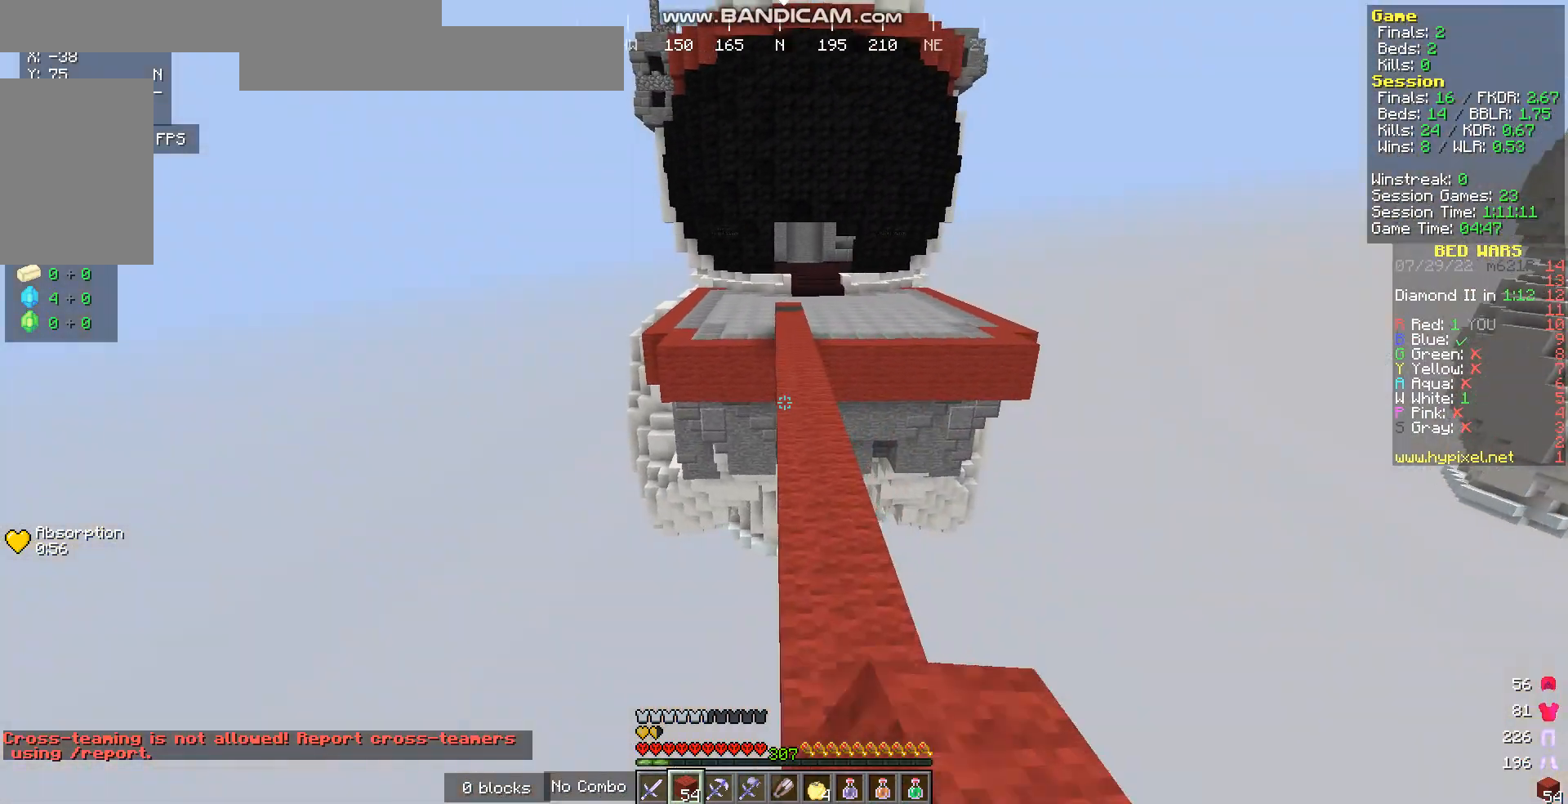
{"keys": ["w"], "mouse": [], "events": []}
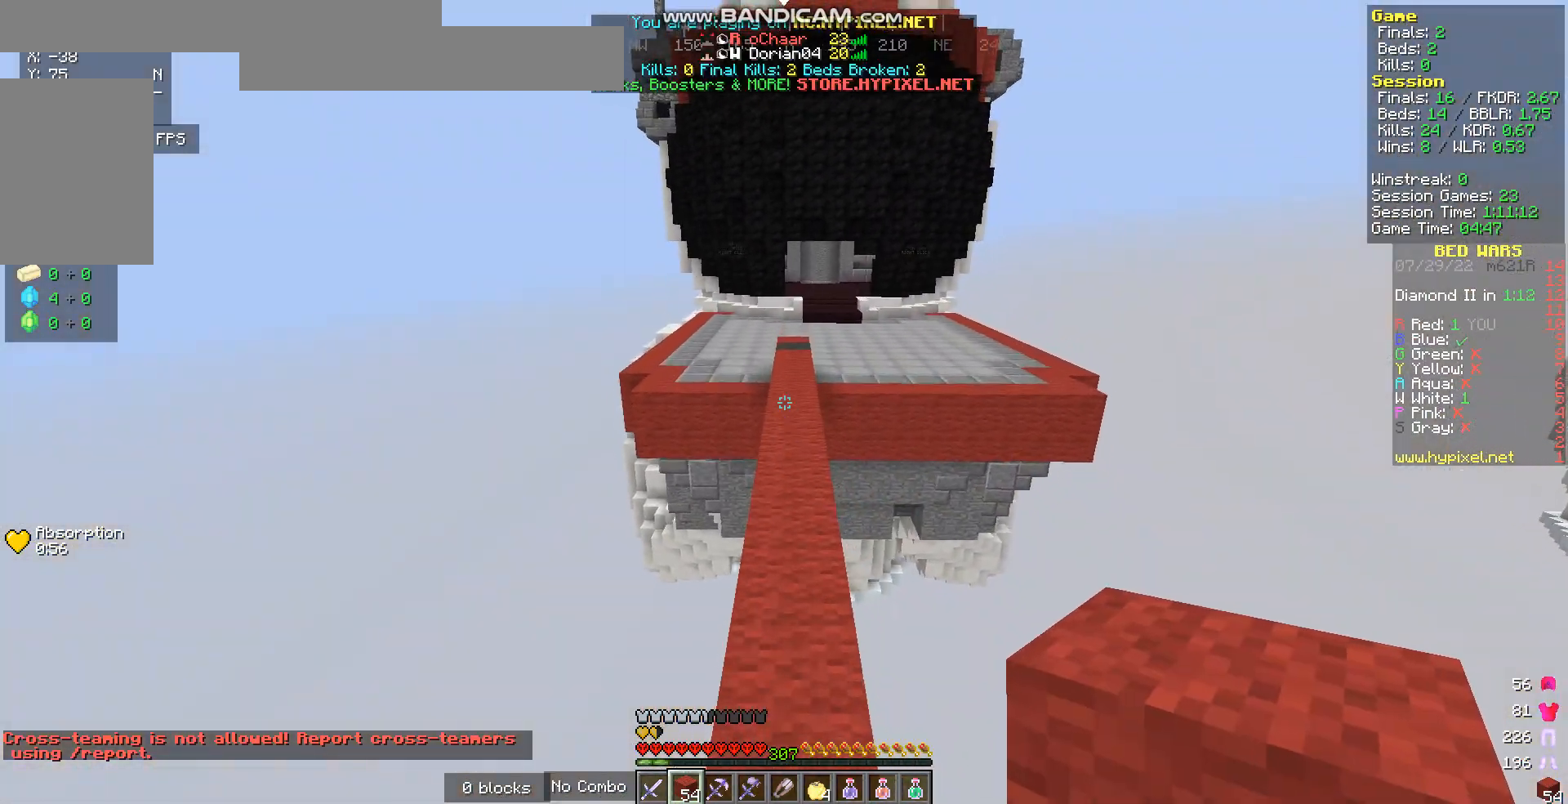
{"keys": ["w"], "mouse": [], "events": []}
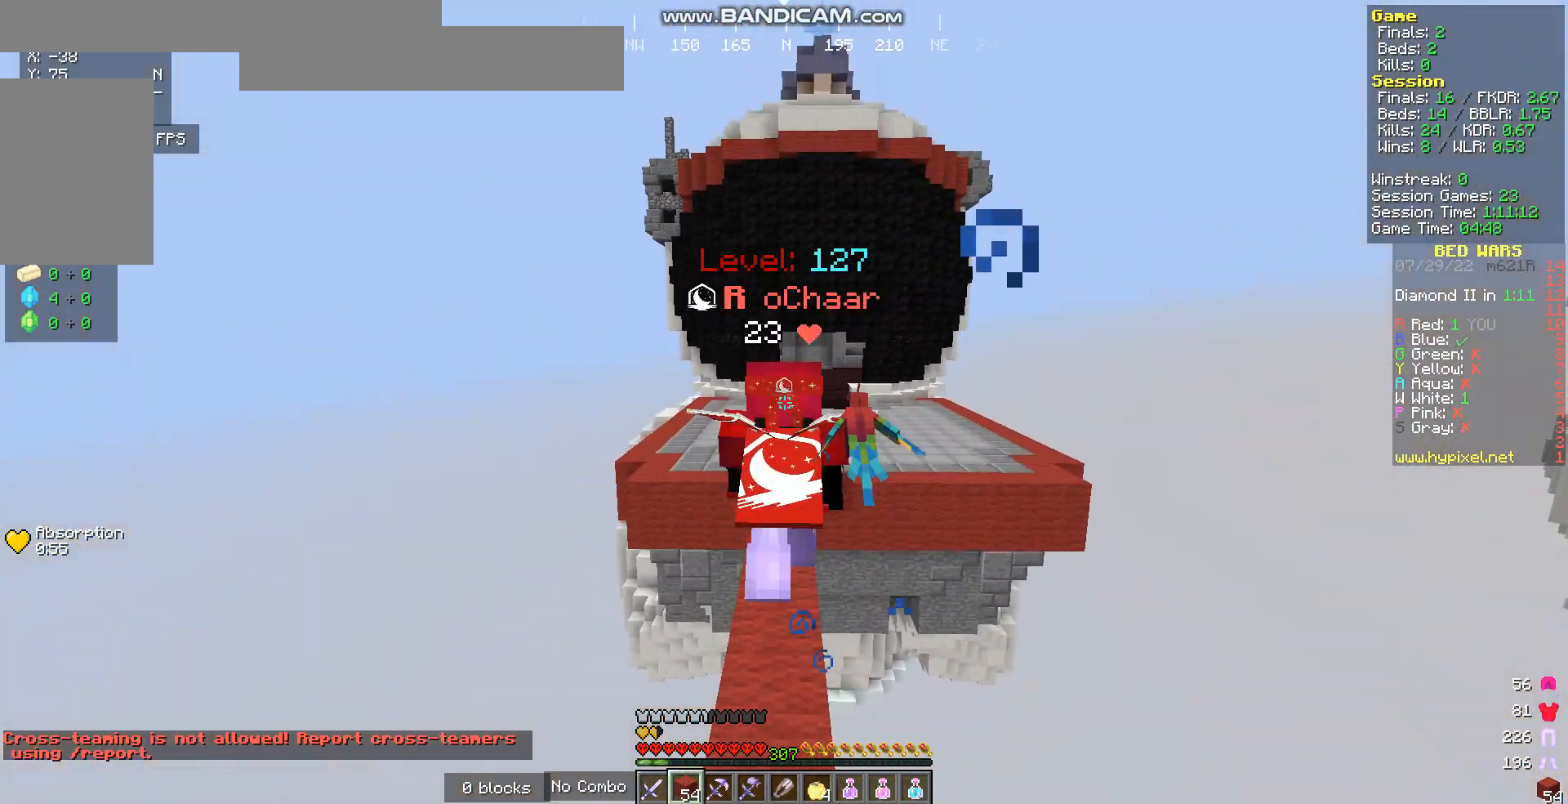
{"keys": ["w"], "mouse": [], "events": []}
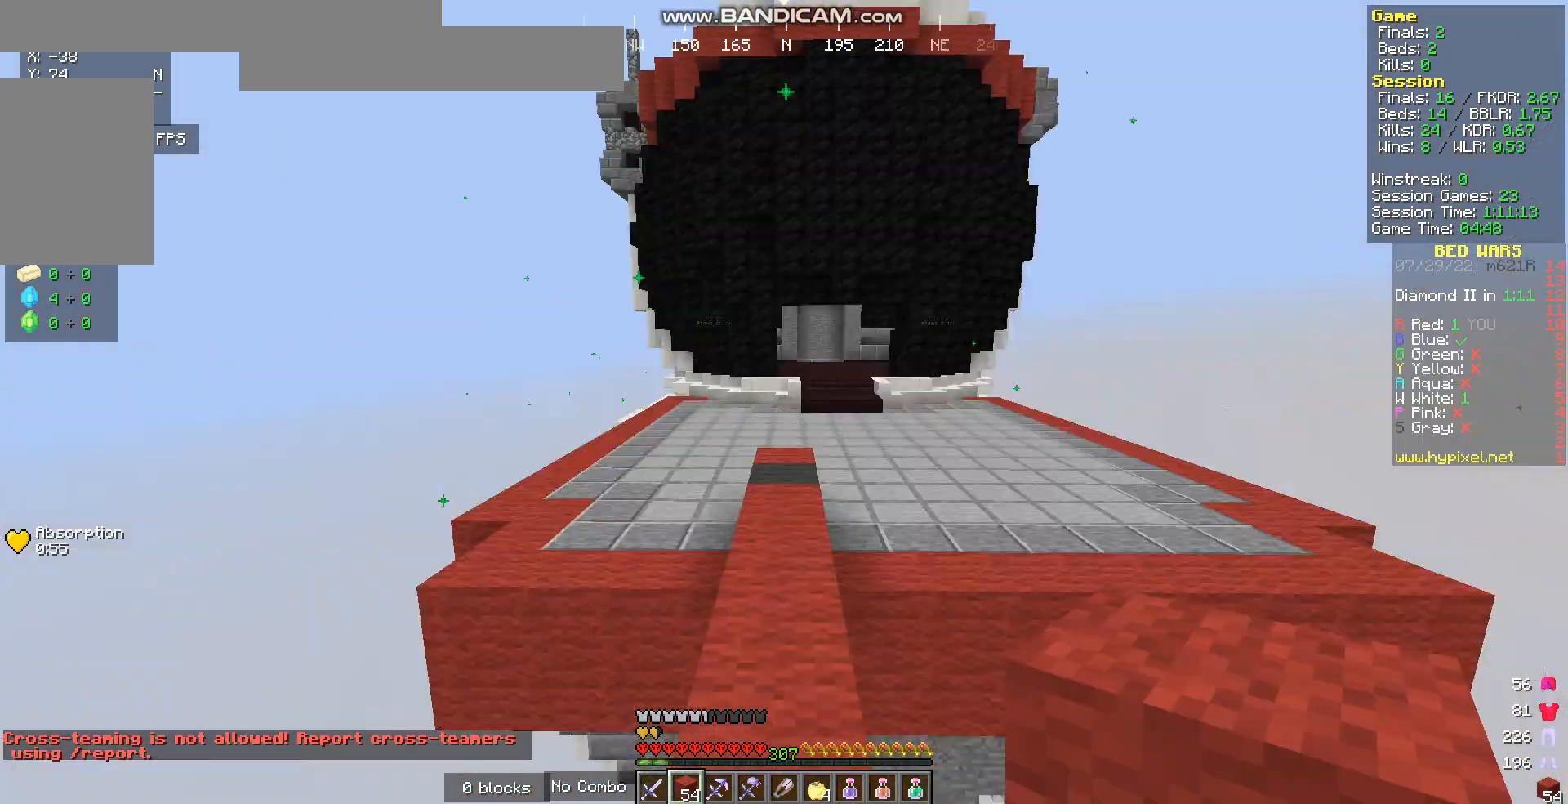
{"keys": ["w"], "mouse": [], "events": []}
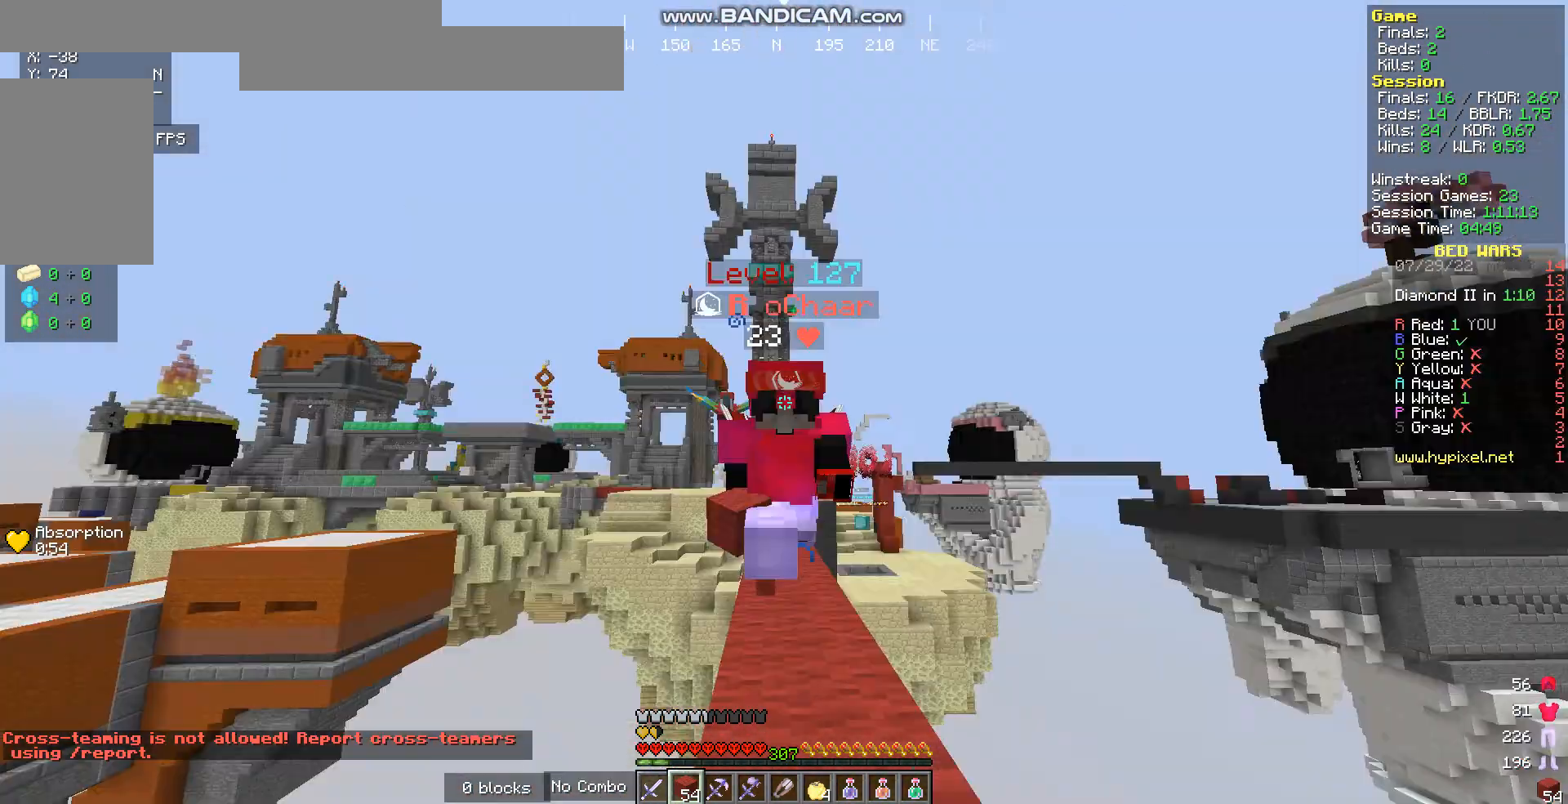
{"keys": ["w"], "mouse": [], "events": []}
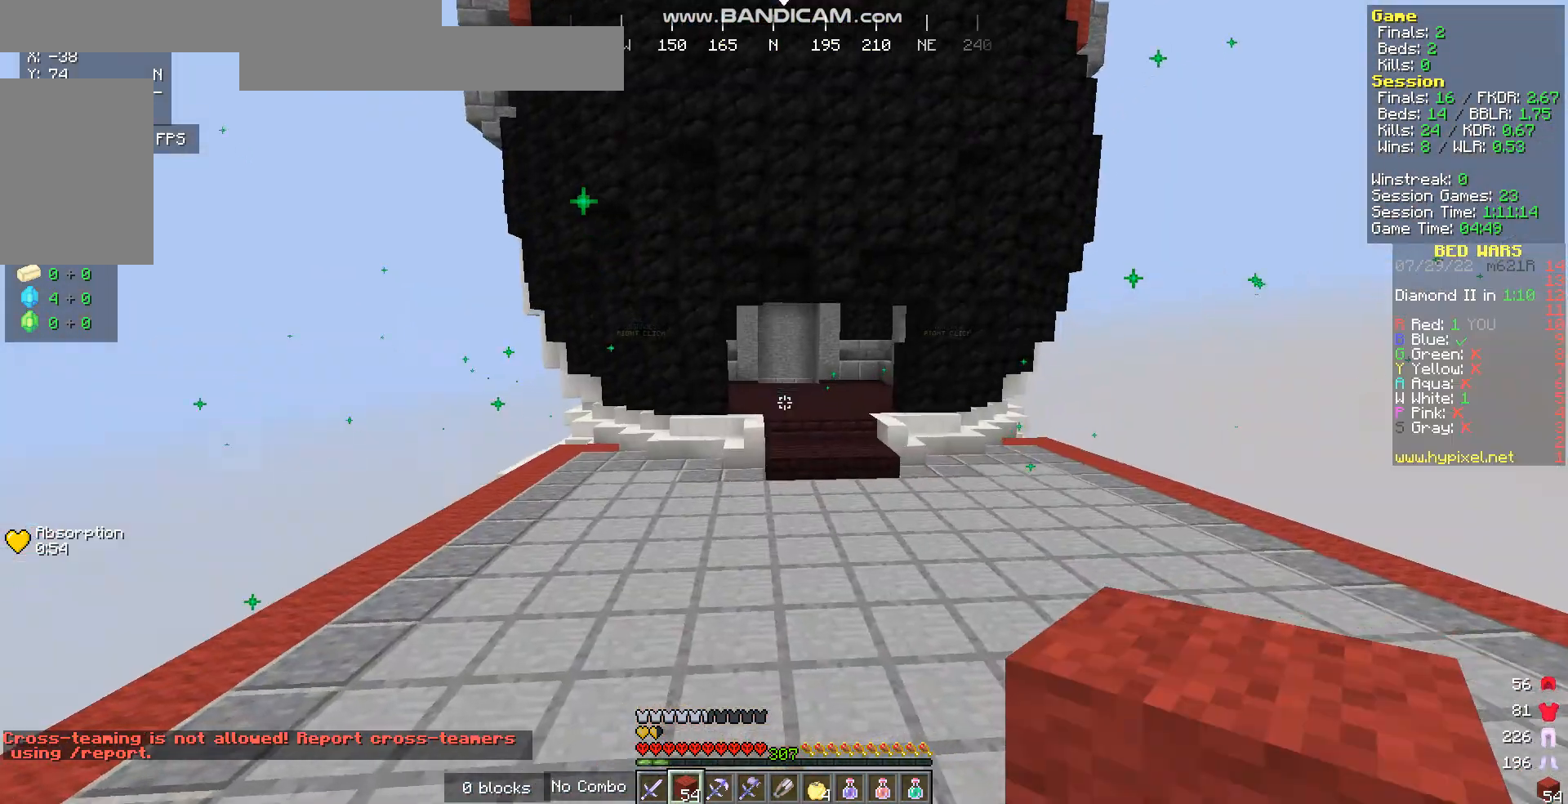
{"keys": ["w"], "mouse": [], "events": []}
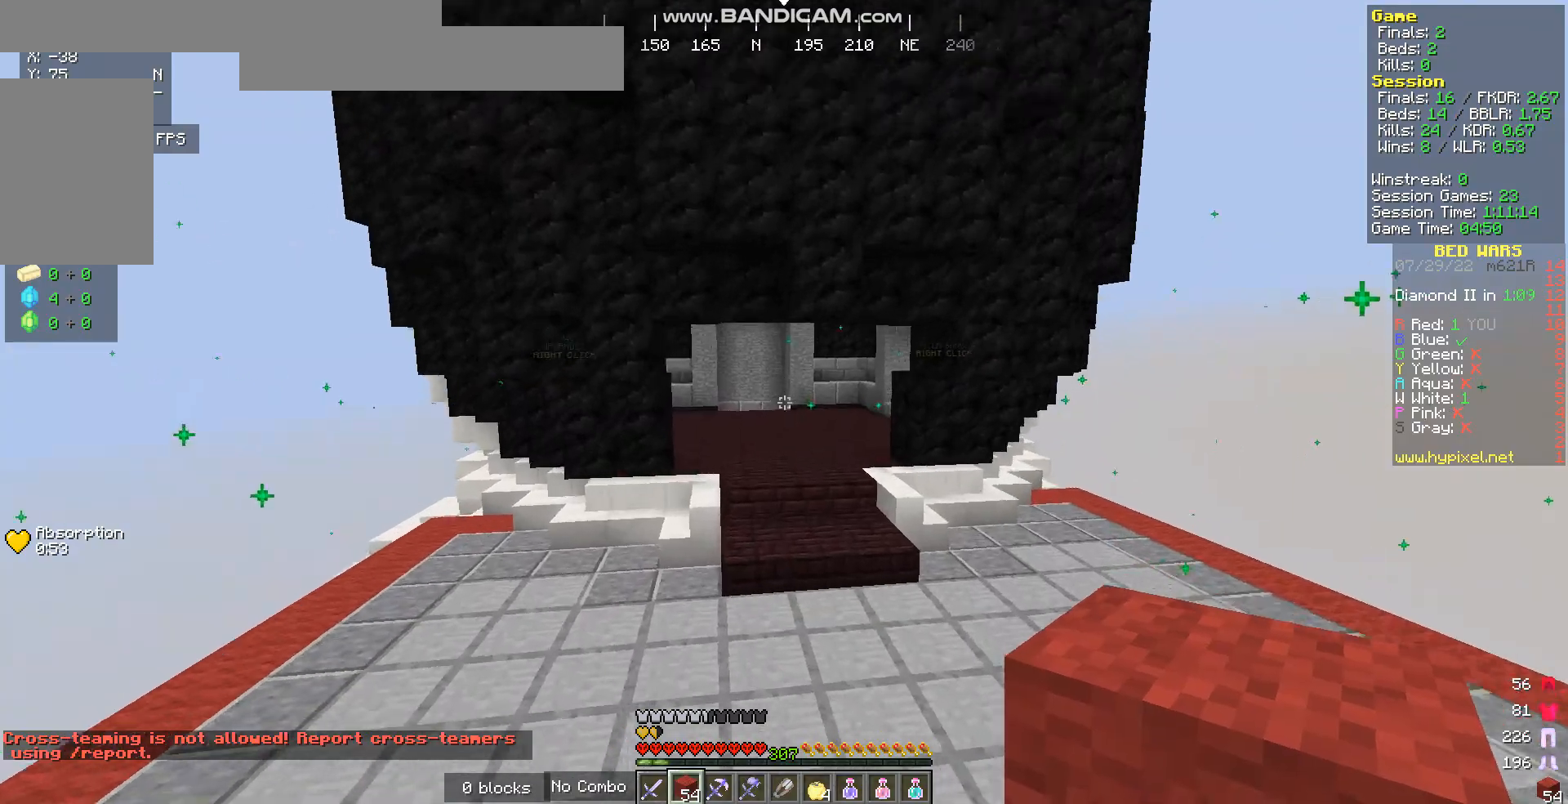
{"keys": ["w"], "mouse": [], "events": []}
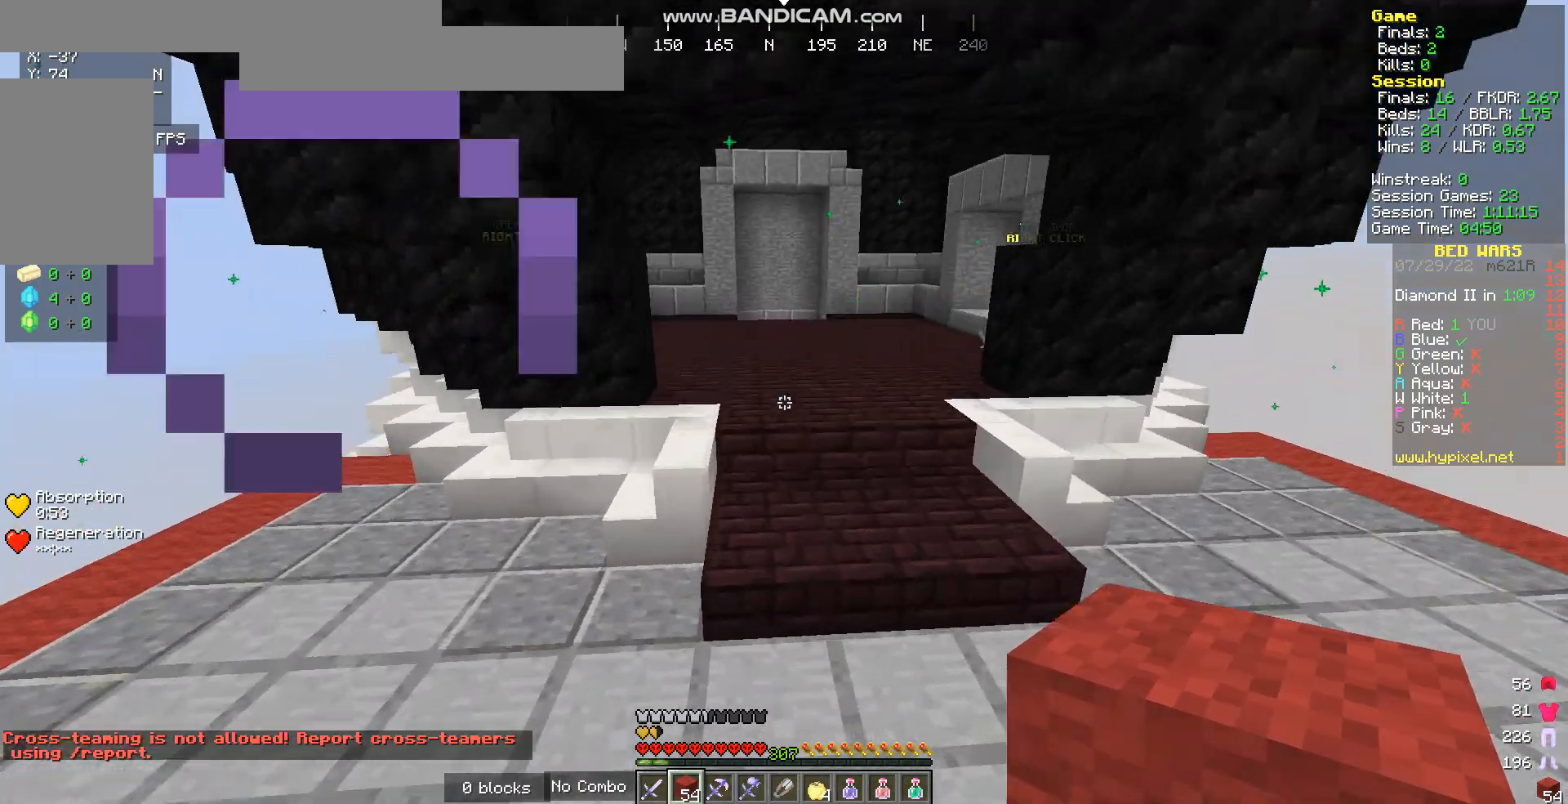
{"keys": ["w"], "mouse": [], "events": [[134, "mouse_left", "down"], [302, "mouse_left", "up"]]}
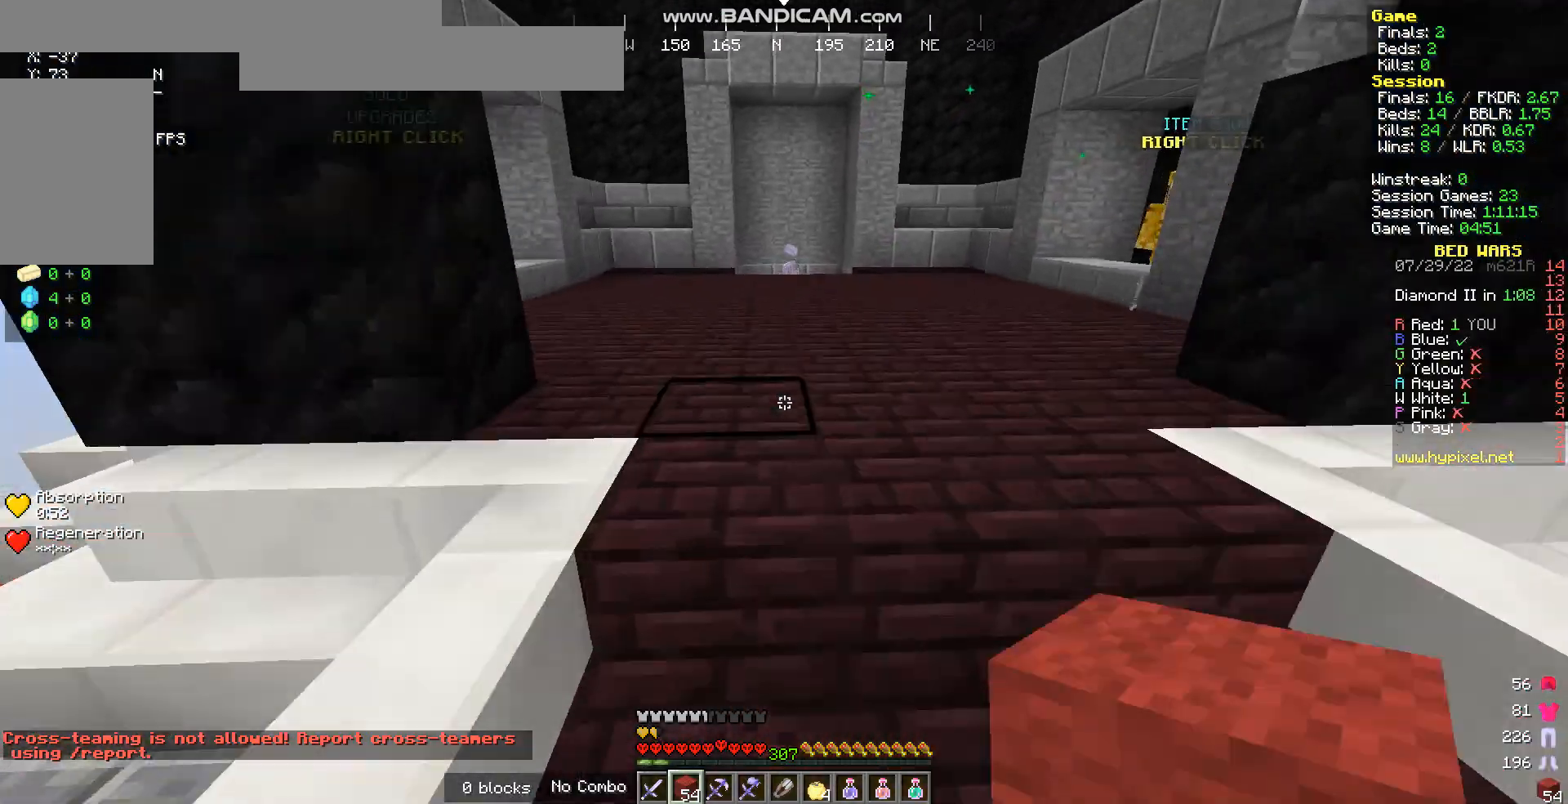
{"keys": ["w"], "mouse": [], "events": []}
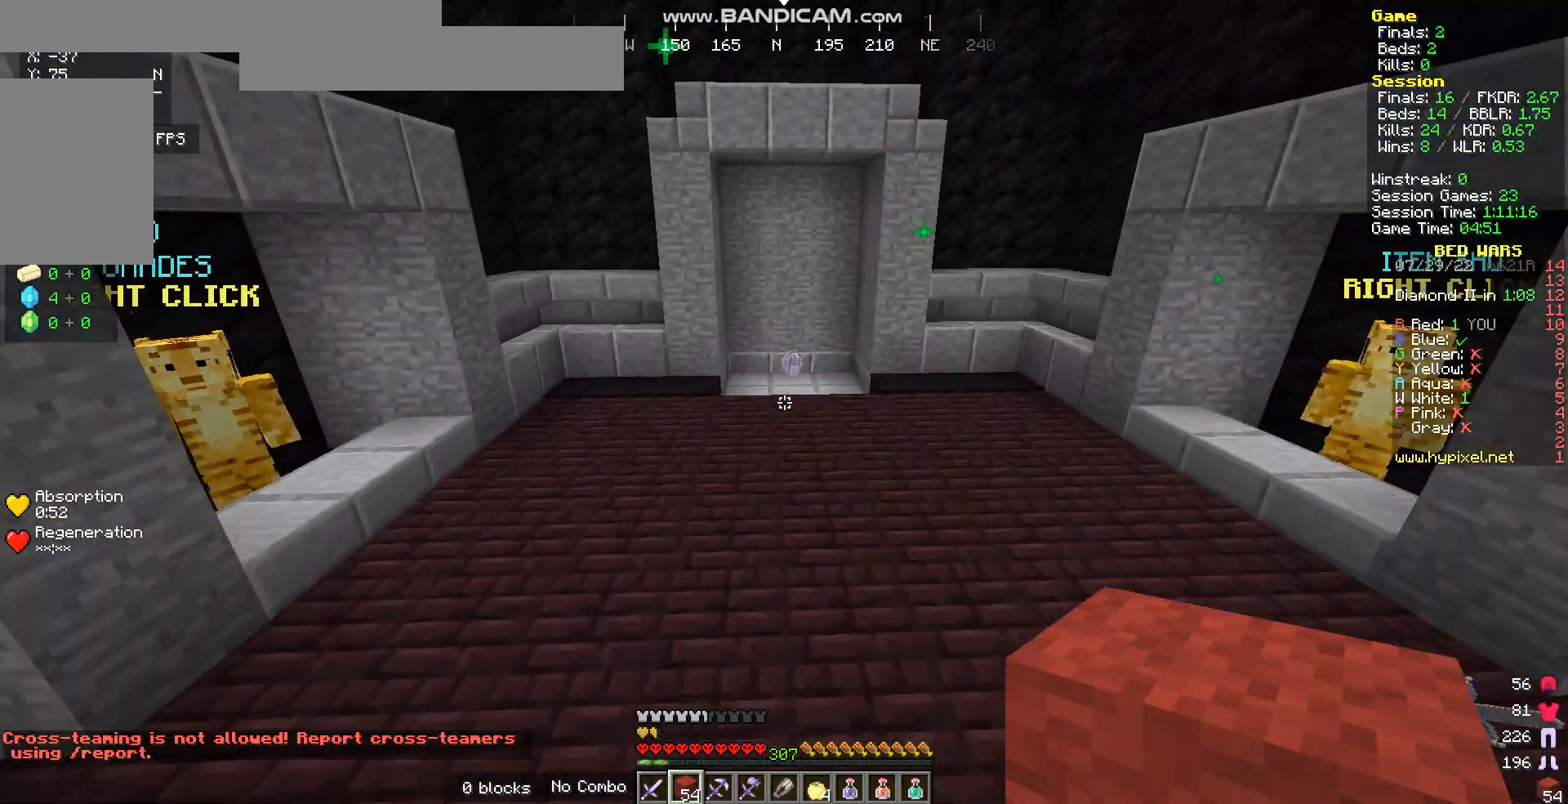
{"keys": ["w"], "mouse": [], "events": []}
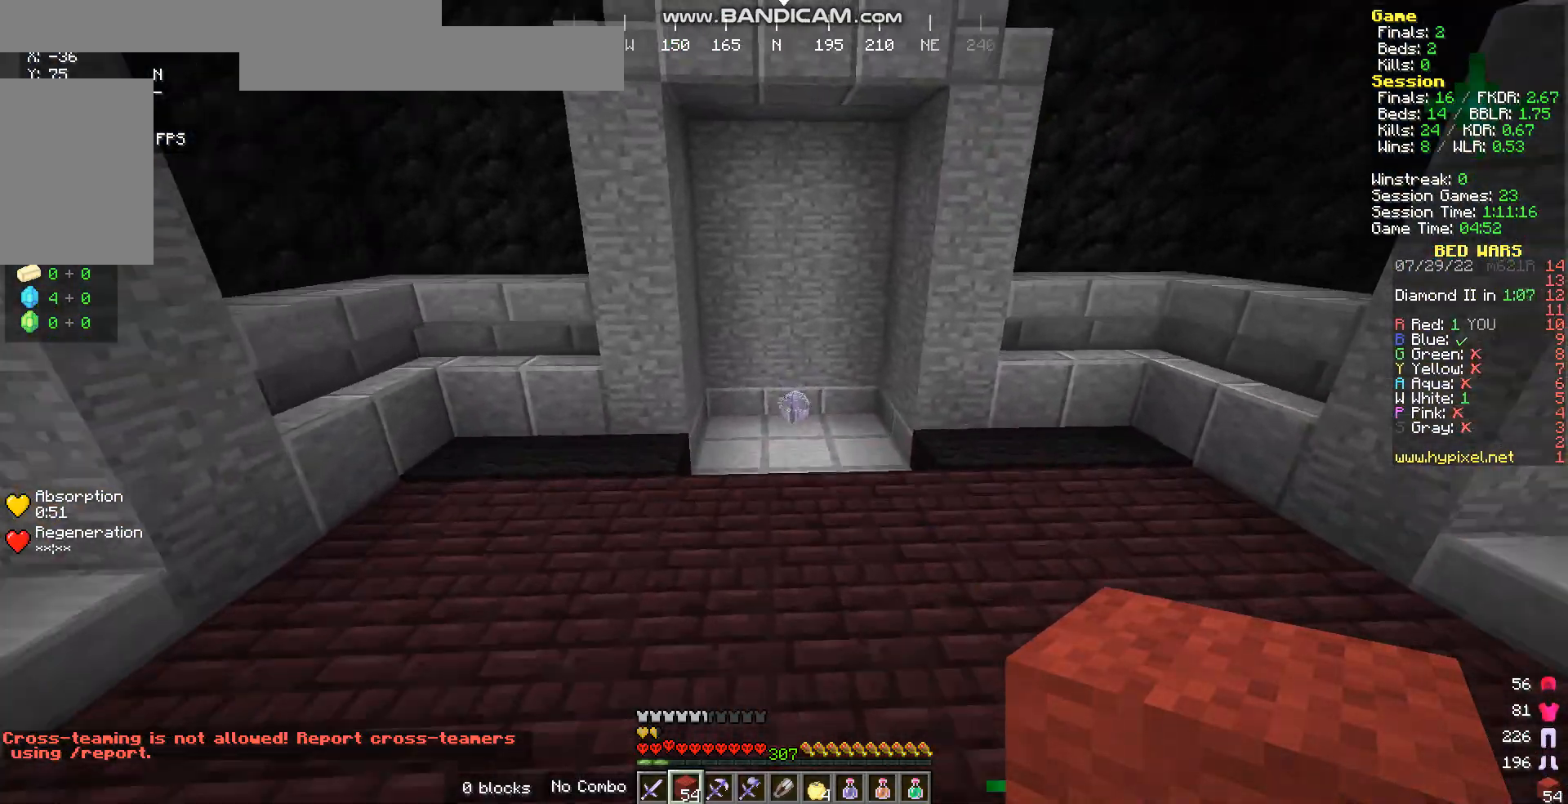
{"keys": ["w"], "mouse": [], "events": [[33, "mouse_left", "down"], [234, "mouse_left", "up"]]}
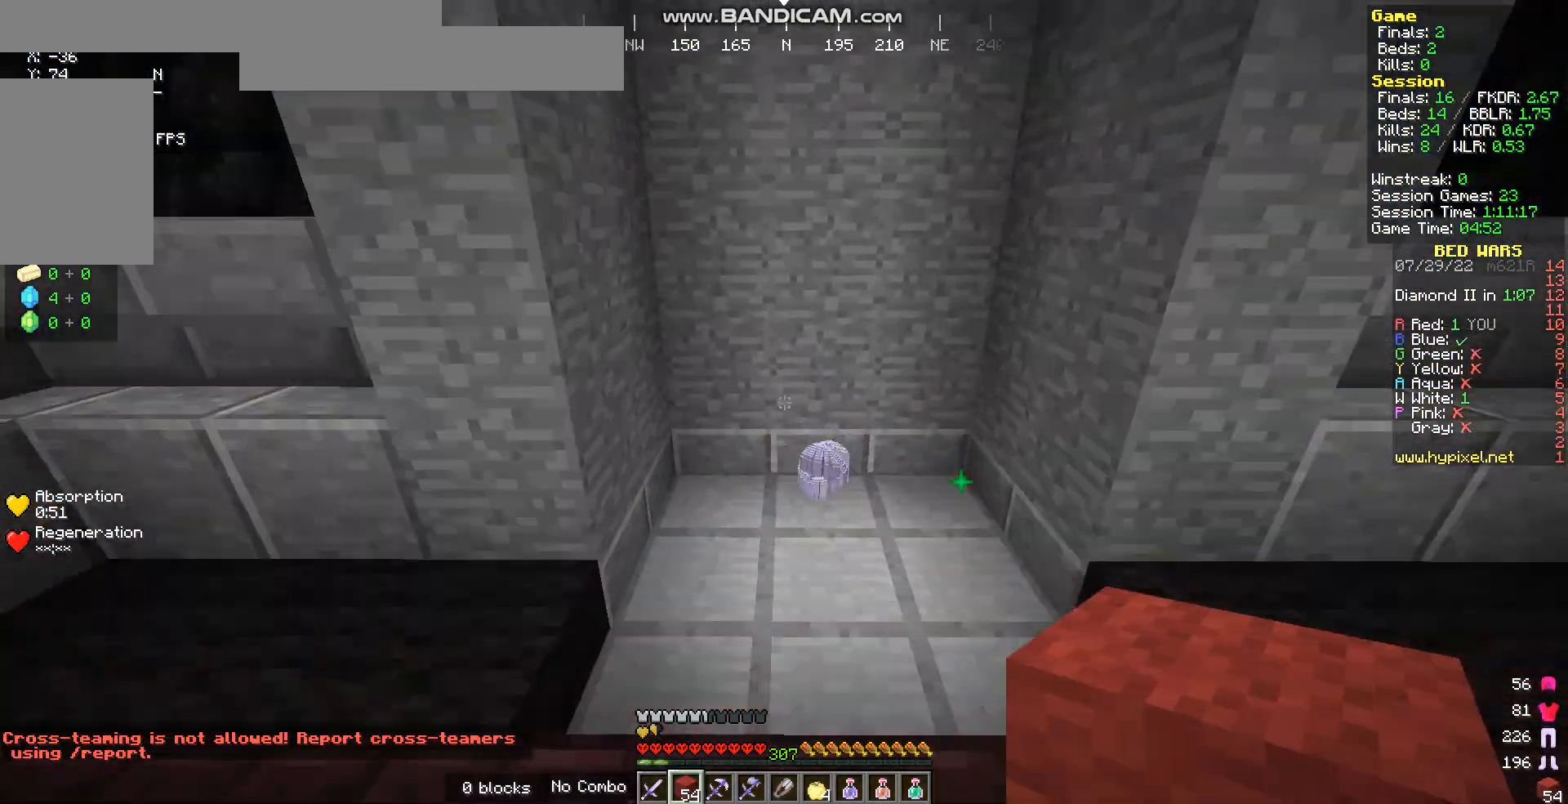
{"keys": ["d", "w"], "mouse": [], "events": [[301, "d", "down"]]}
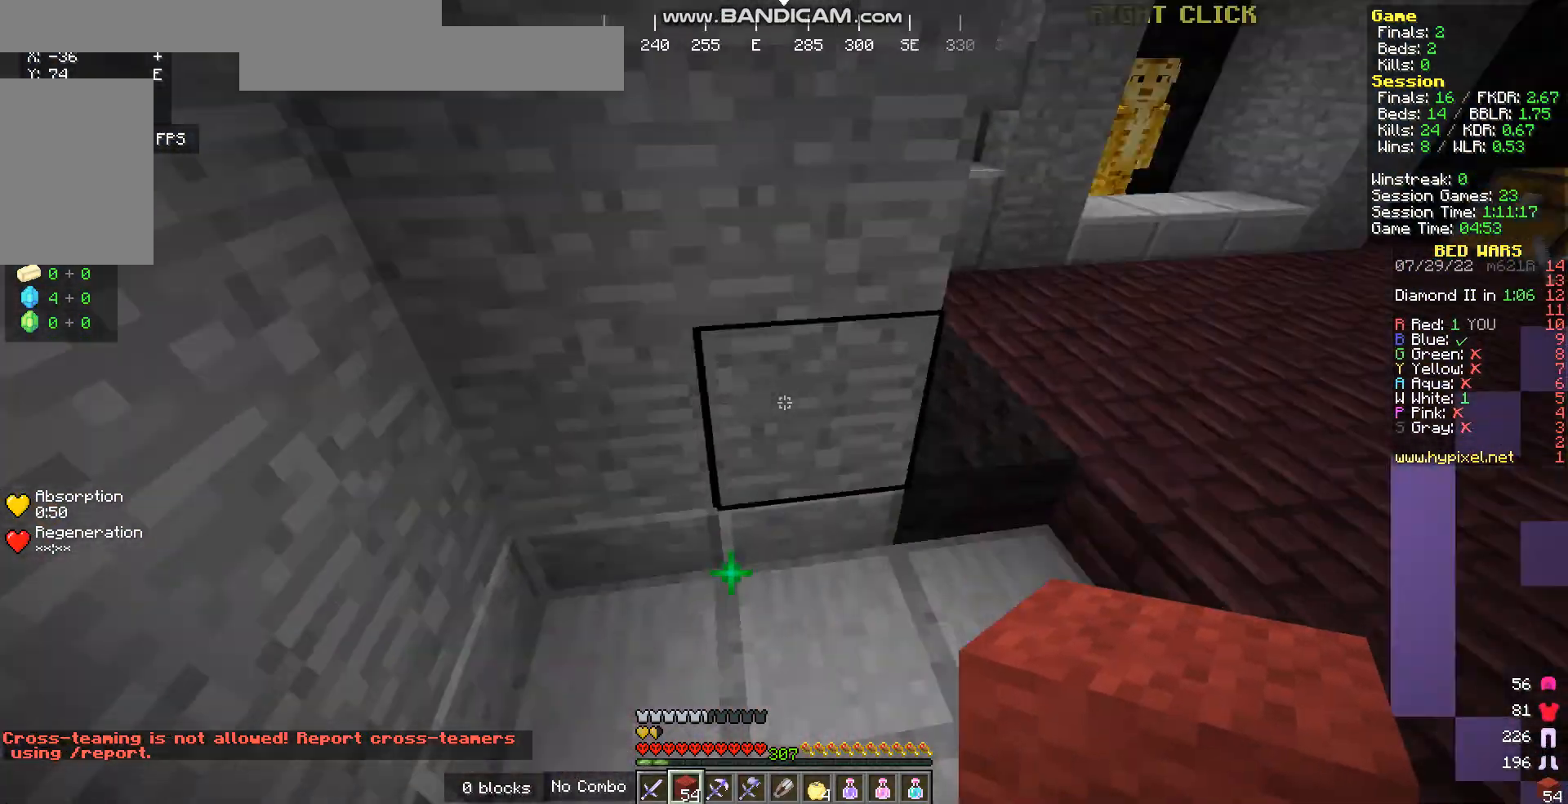
{"keys": ["w"], "mouse": [], "events": [[334, "d", "up"]]}
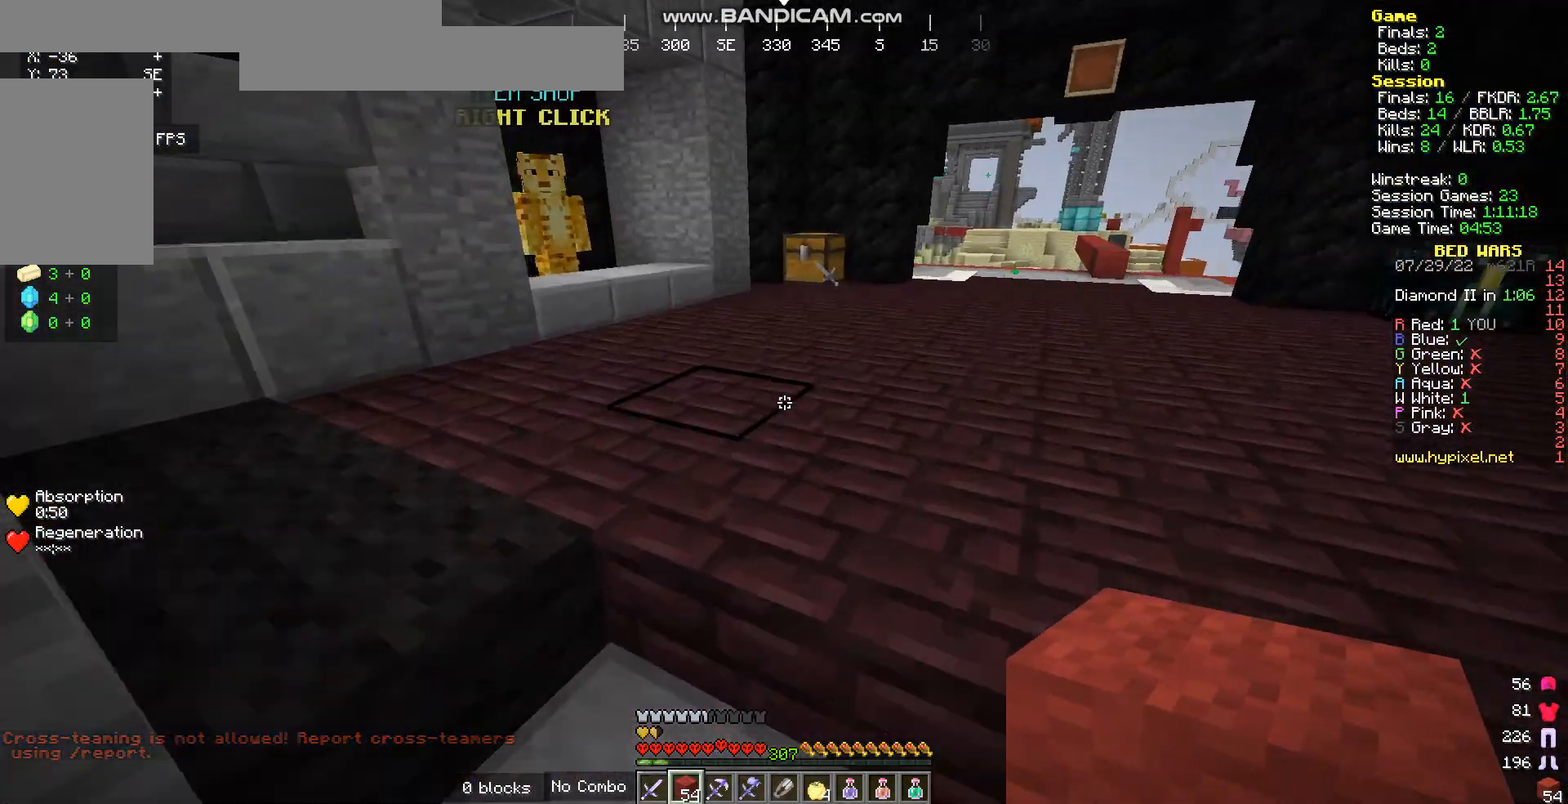
{"keys": ["w"], "mouse": [], "events": [[235, "a", "down"], [469, "a", "up"]]}
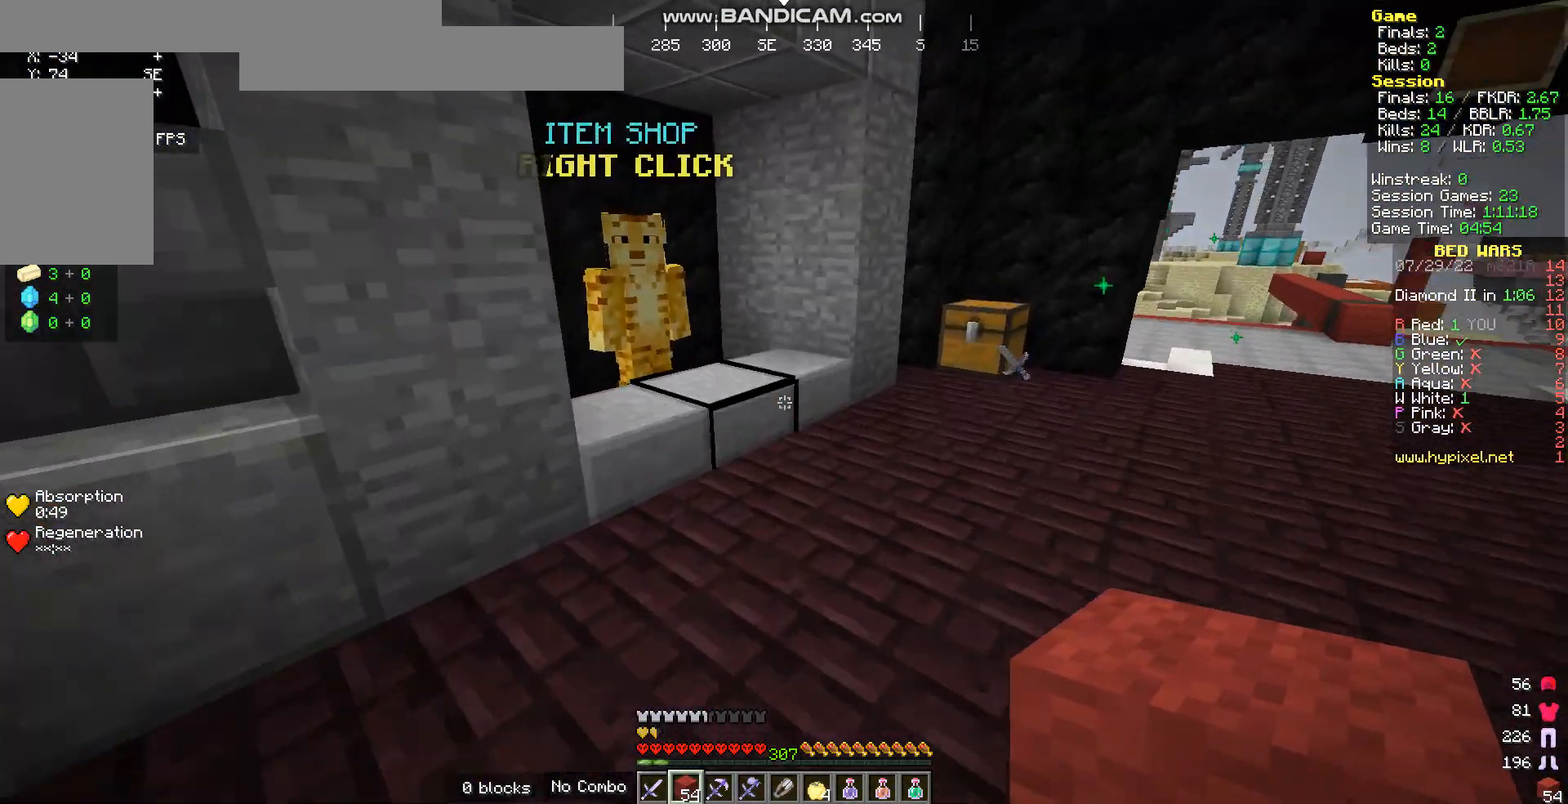
{"keys": [], "mouse": [], "events": [[335, "mouse_right", "down"], [335, "w", "up"], [402, "mouse_right", "up"]]}
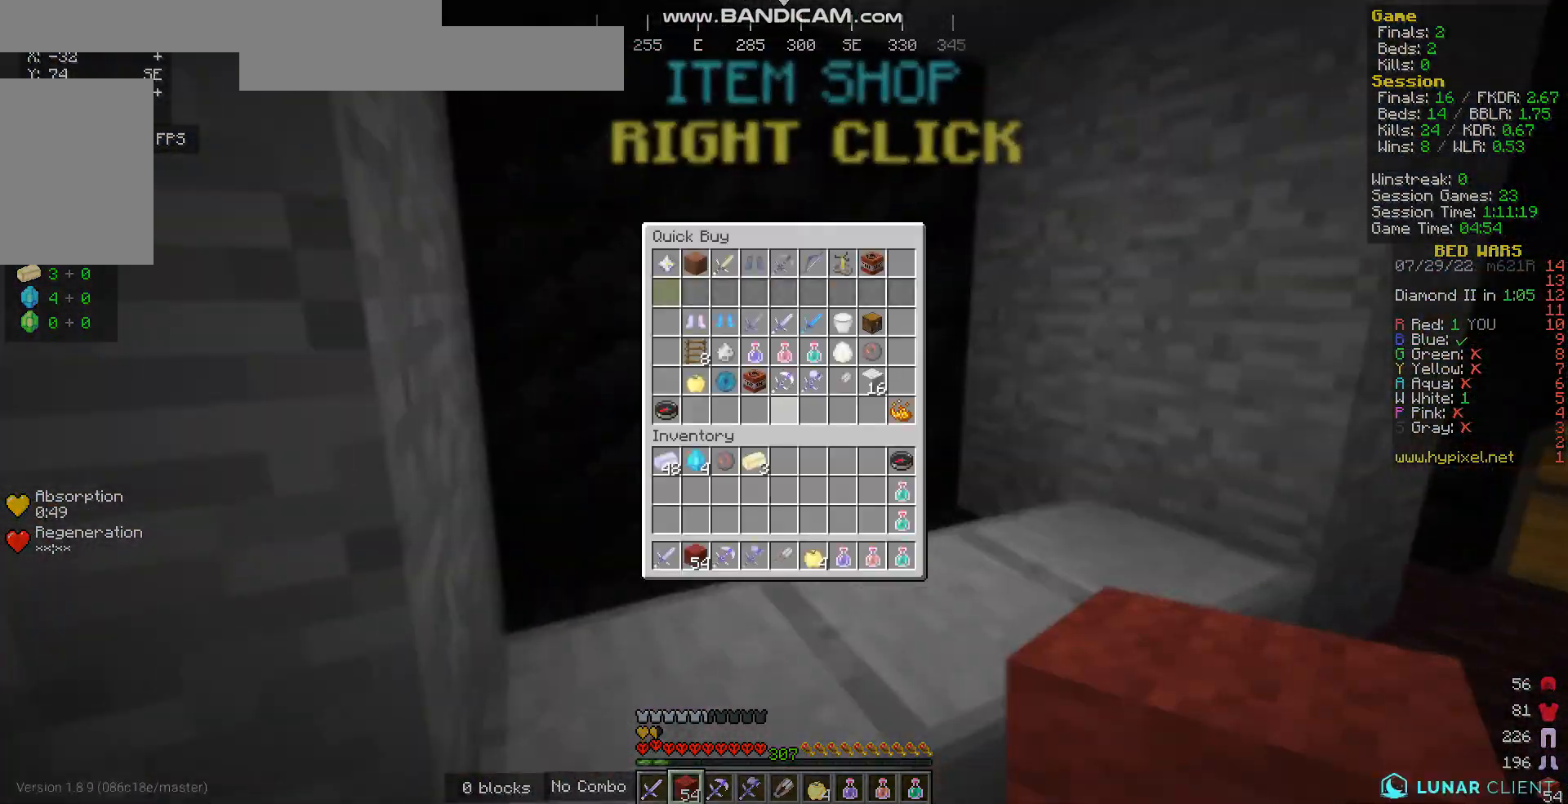
{"keys": [], "mouse": [], "events": []}
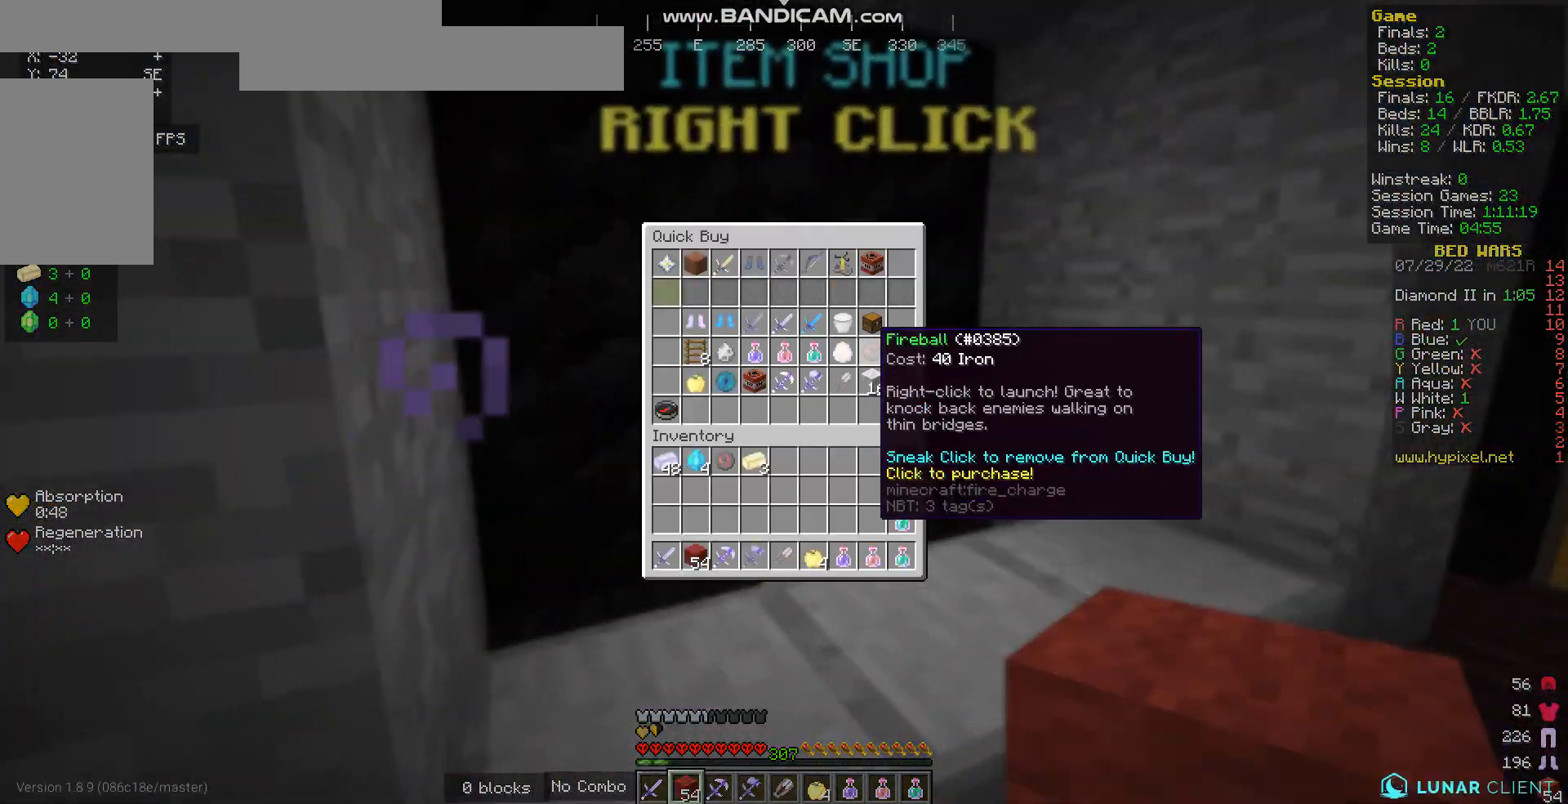
{"keys": [], "mouse": [], "events": []}
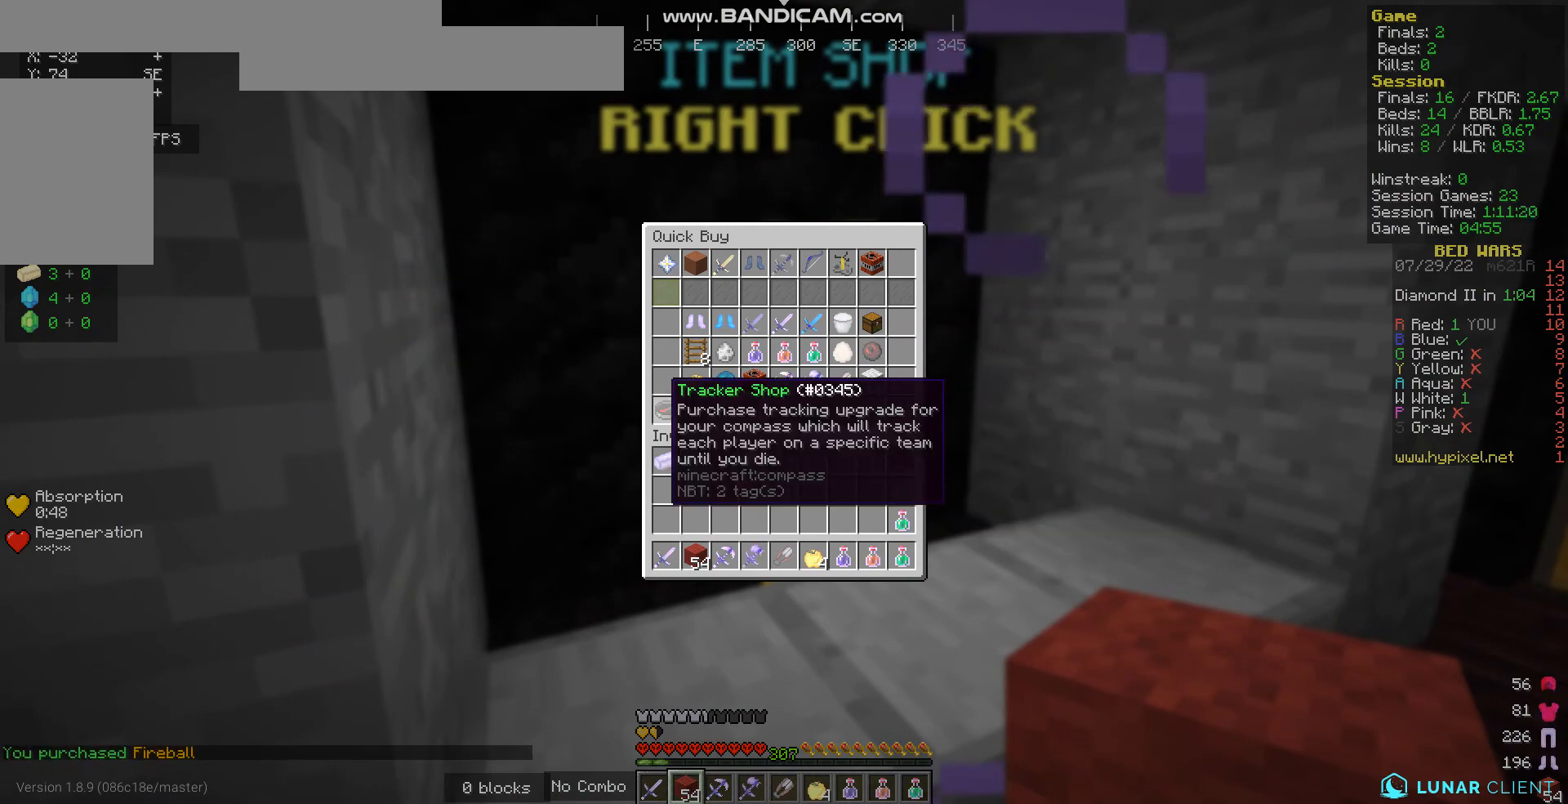
{"keys": [], "mouse": [], "events": []}
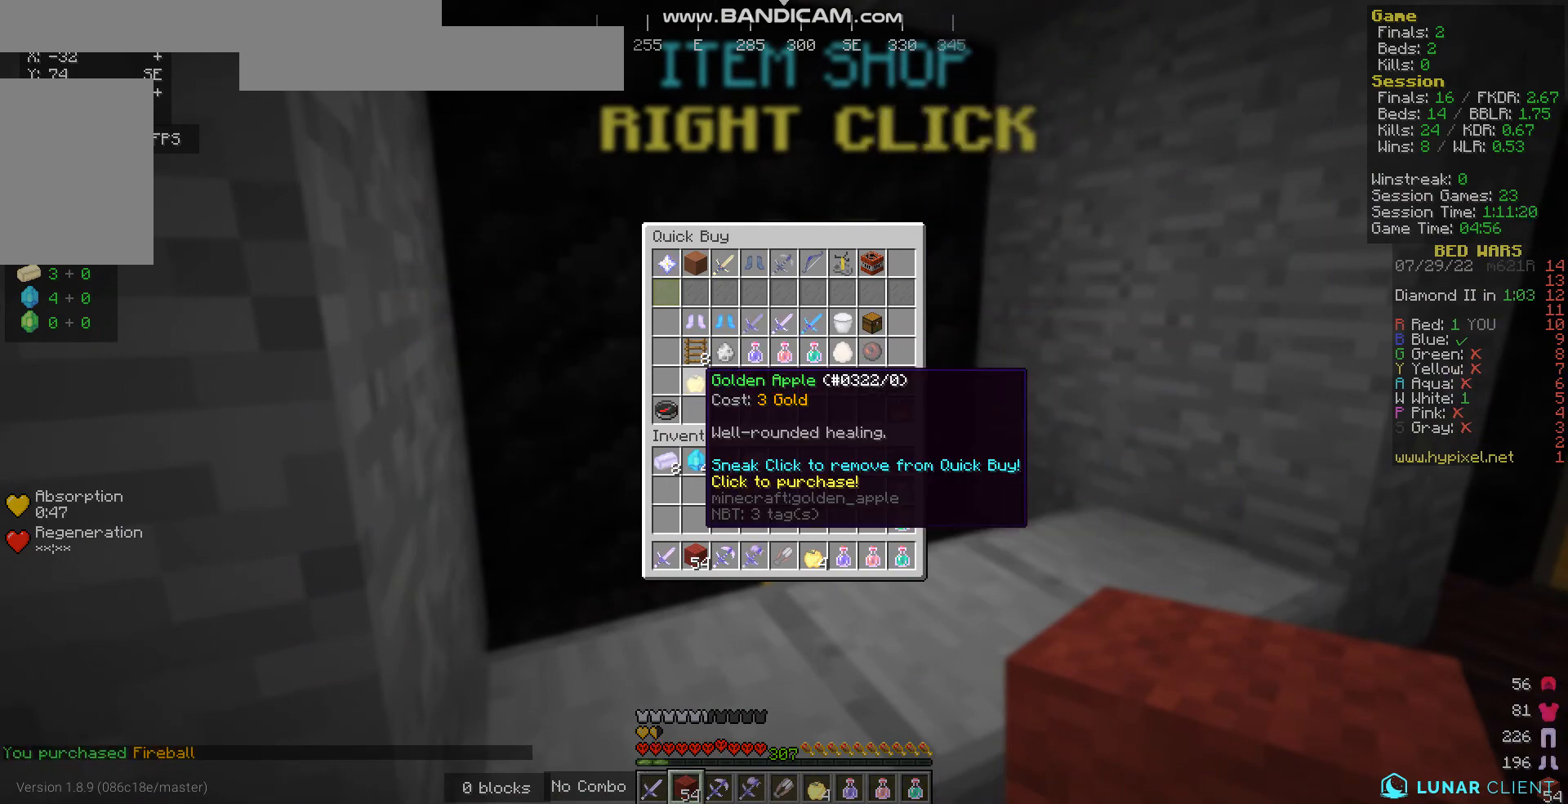
{"keys": [], "mouse": [], "events": []}
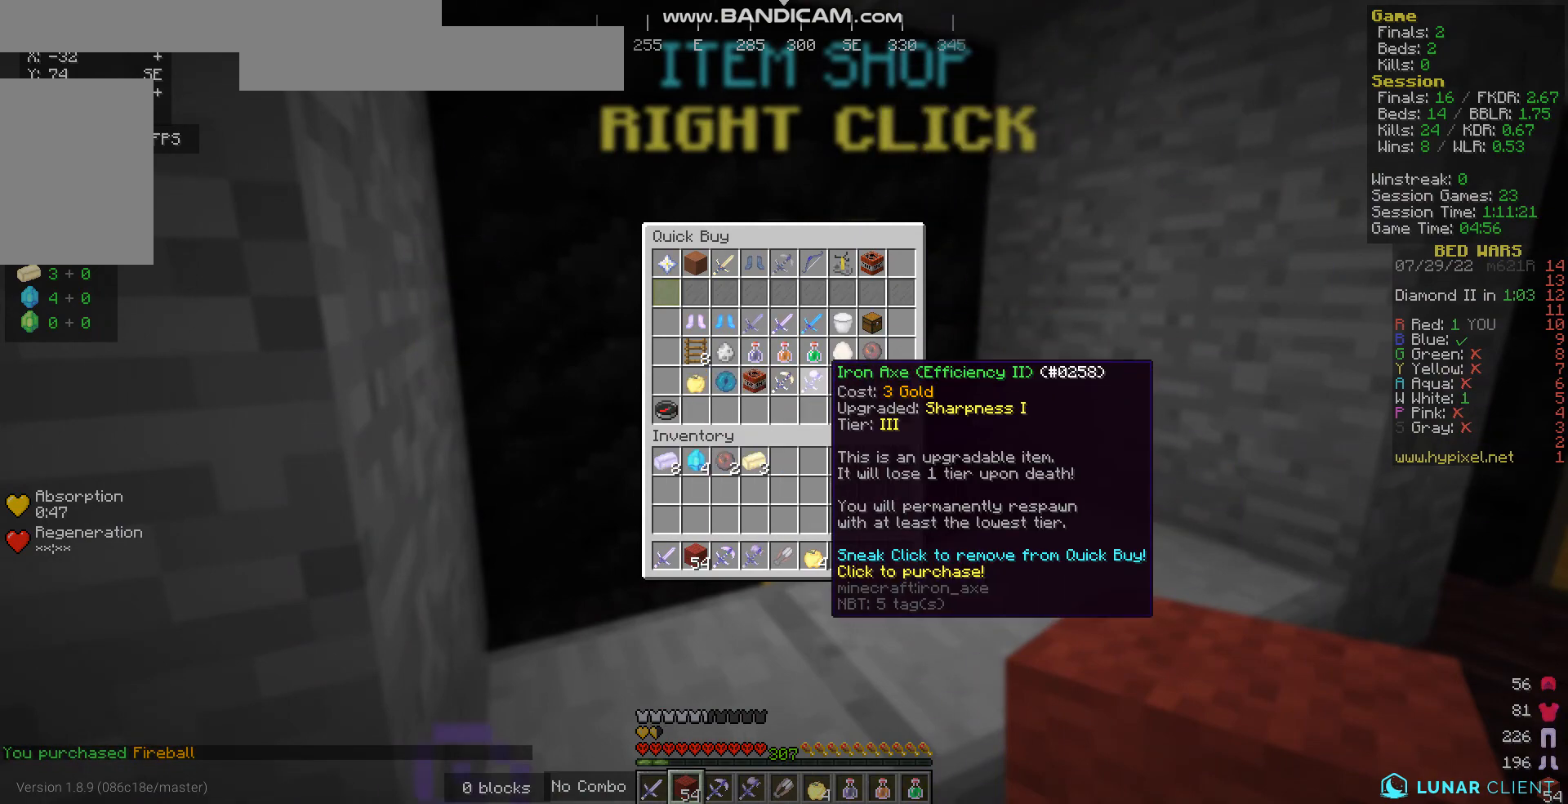
{"keys": [], "mouse": [], "events": []}
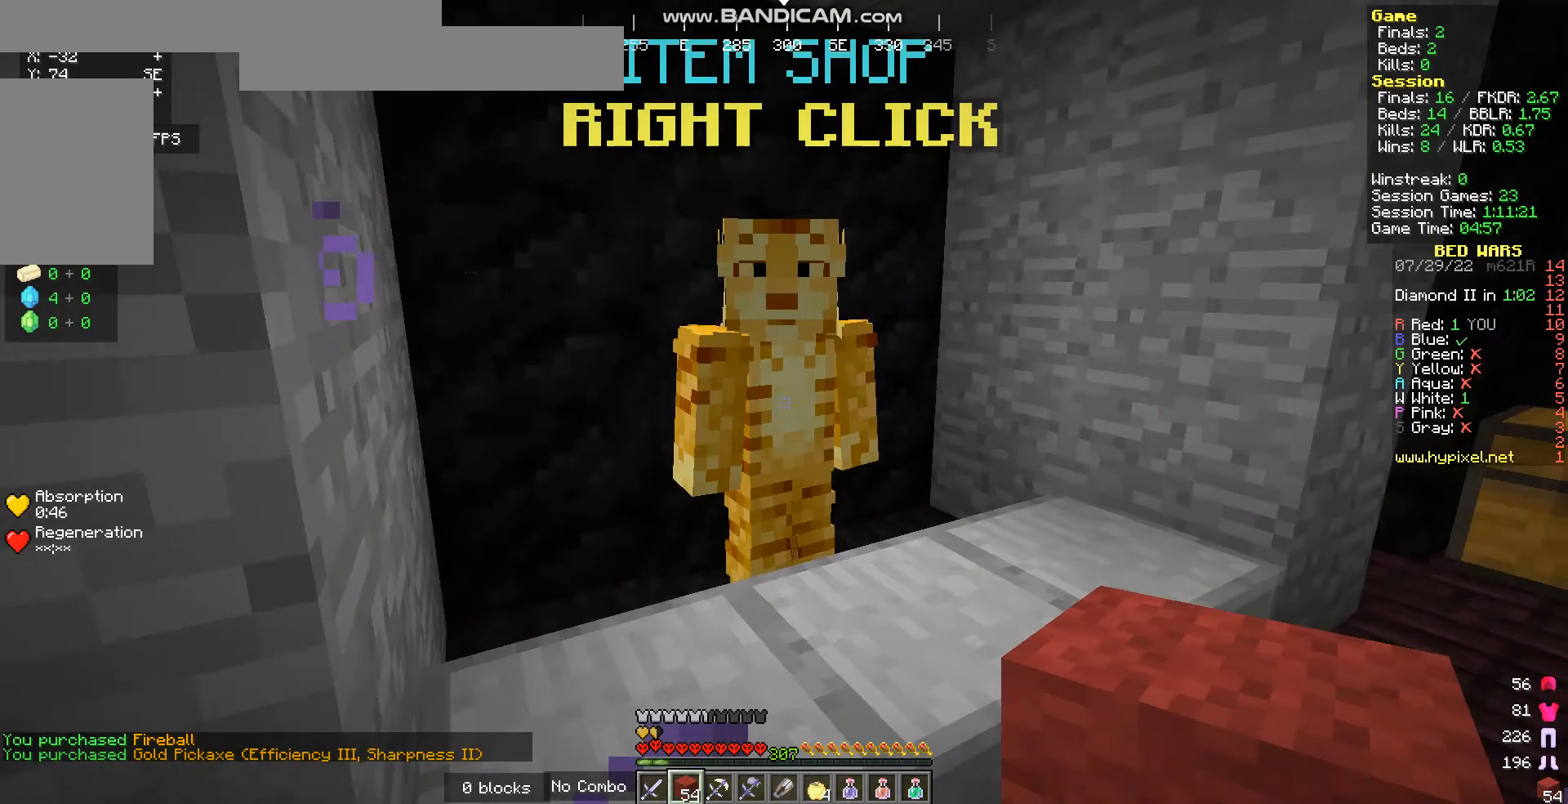
{"keys": ["w"], "mouse": [], "events": [[134, "d", "down"], [134, "w", "down"], [167, "mouse_left", "down"], [267, "mouse_left", "up"], [334, "mouse_left", "down"], [368, "d", "up"], [468, "mouse_left", "up"]]}
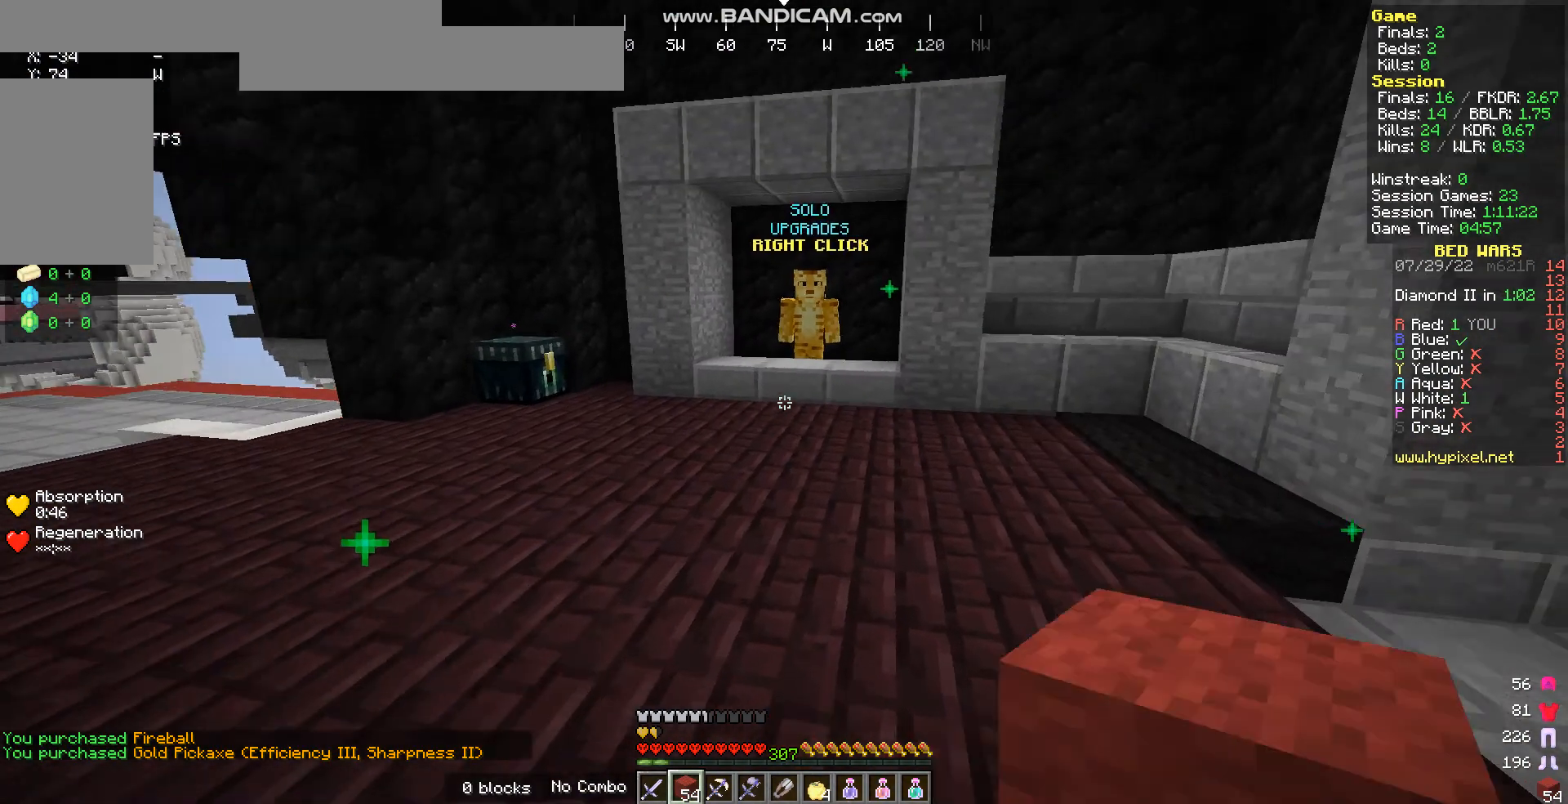
{"keys": ["w"], "mouse": [], "events": [[234, "mouse_left", "down"], [401, "mouse_left", "up"]]}